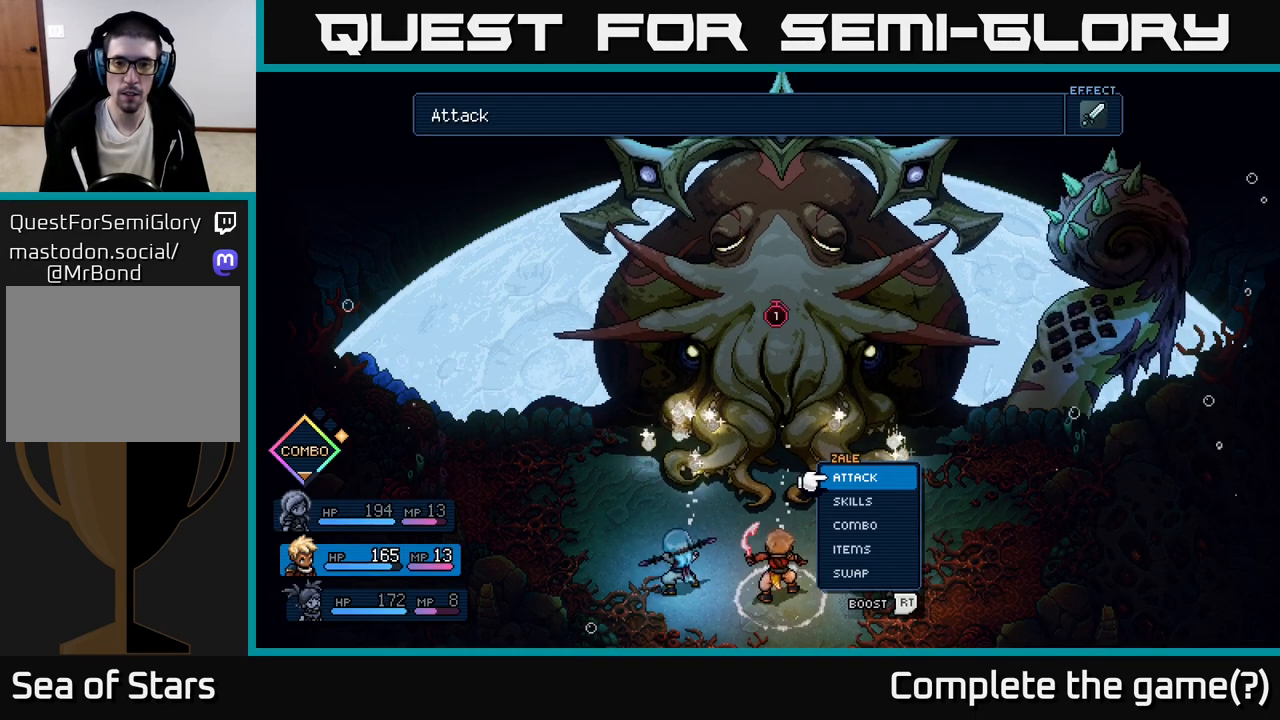
Gameplay with a controller (Xbox layout); each line is a JSON object with the inputs held at the frame after it. "events" lists button and stick changes between this image and that frame as [ms after this image, input, new state], when the widget could be followed in between. Not read: right_stick.
{"buttons": [], "left_stick": "center", "events": [[50, "DPAD_LEFT", "up"], [300, "DPAD_RIGHT", "down"], [417, "DPAD_RIGHT", "up"]]}
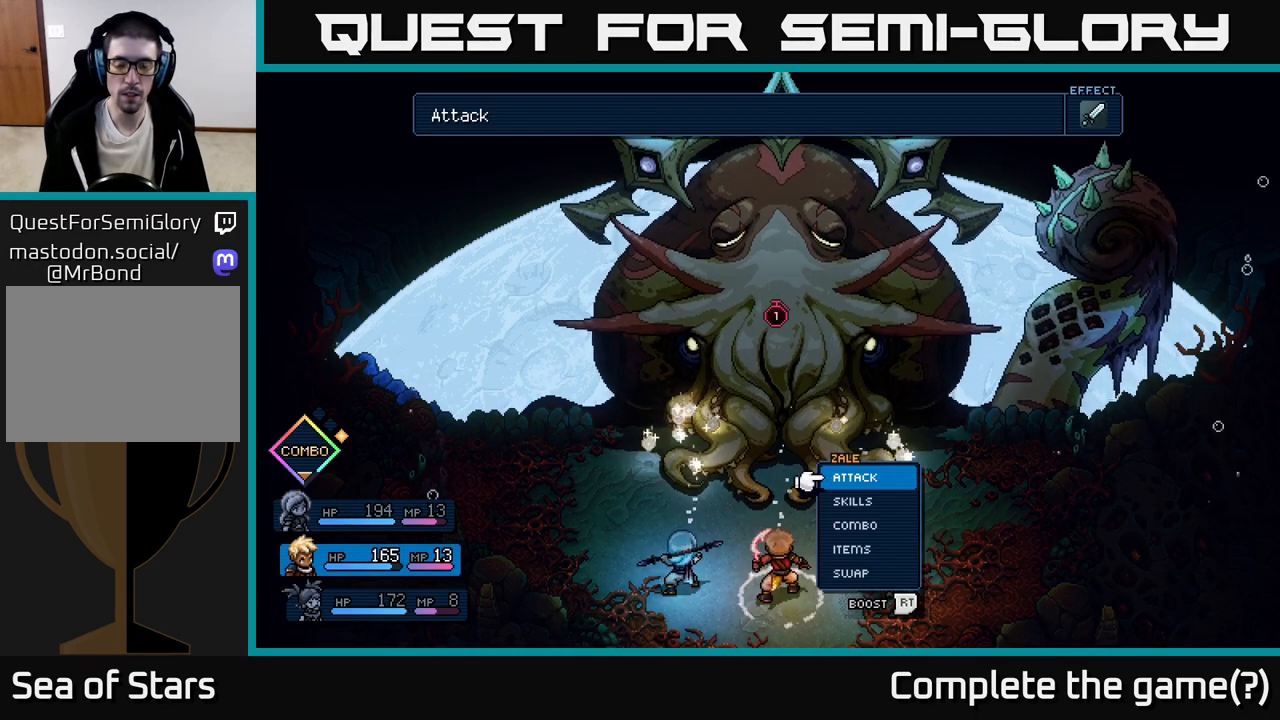
{"buttons": [], "left_stick": "center", "events": []}
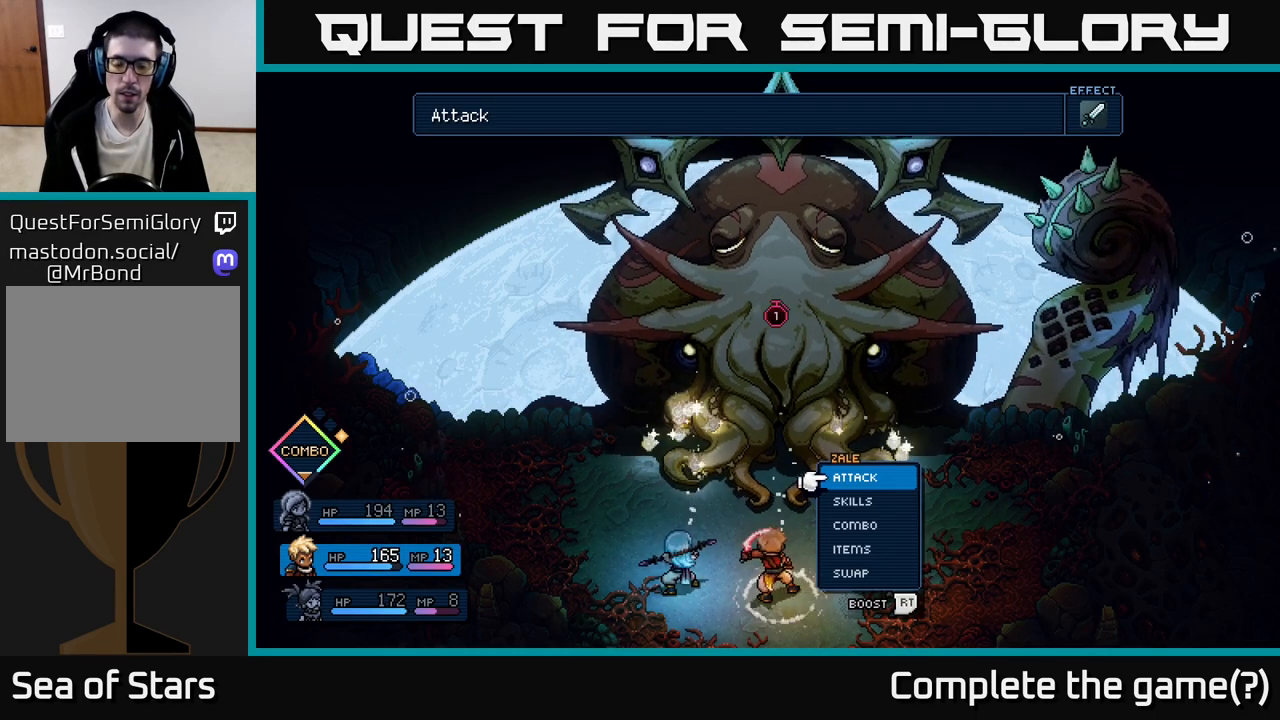
{"buttons": [], "left_stick": "center", "events": []}
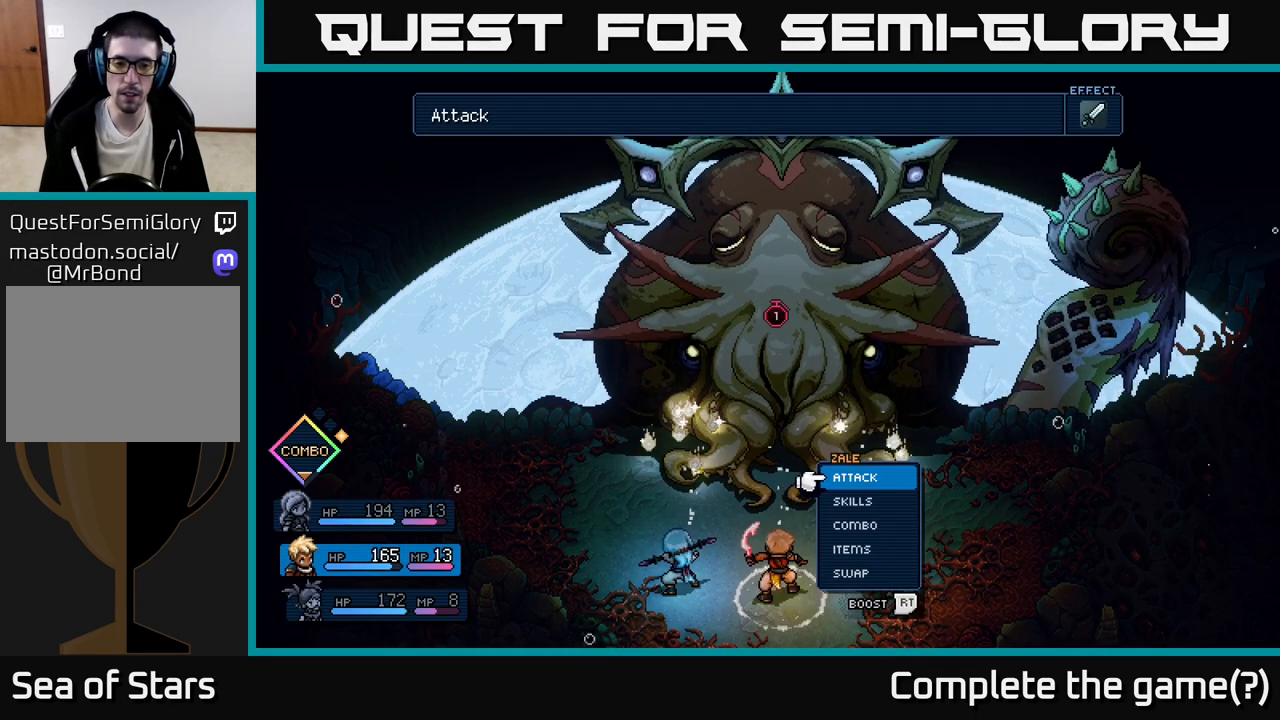
{"buttons": [], "left_stick": "center", "events": []}
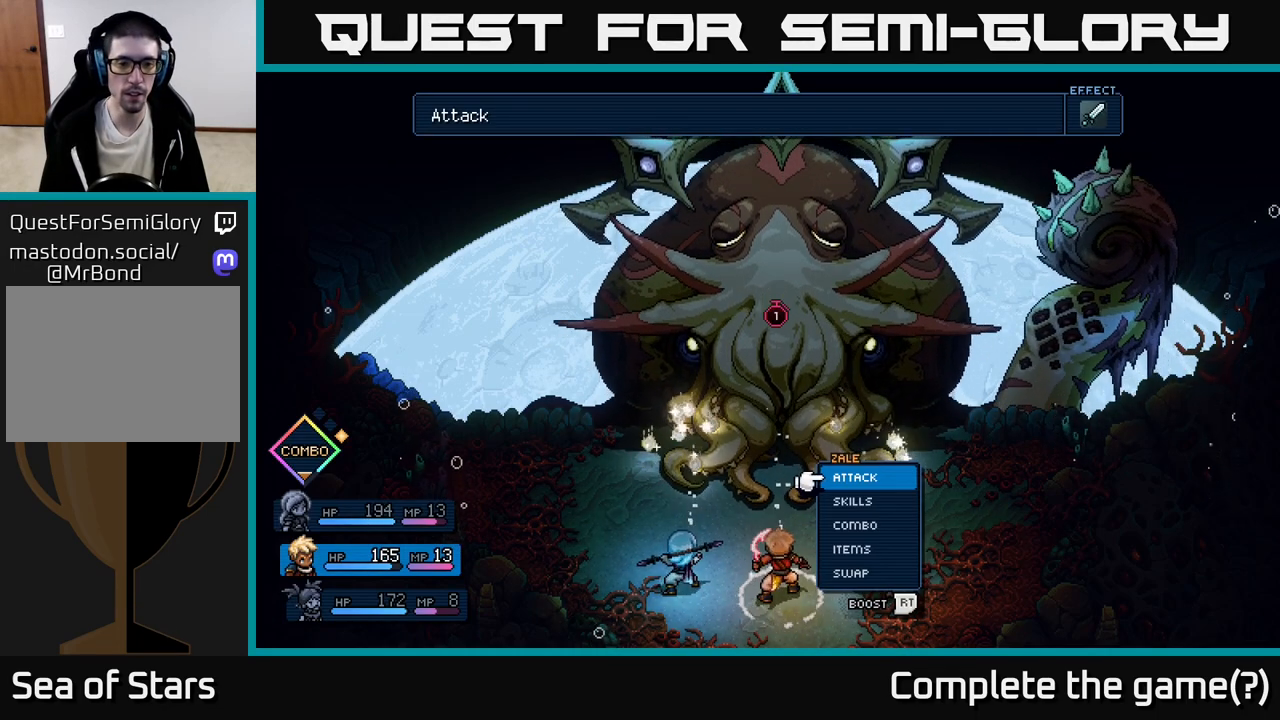
{"buttons": [], "left_stick": "center", "events": []}
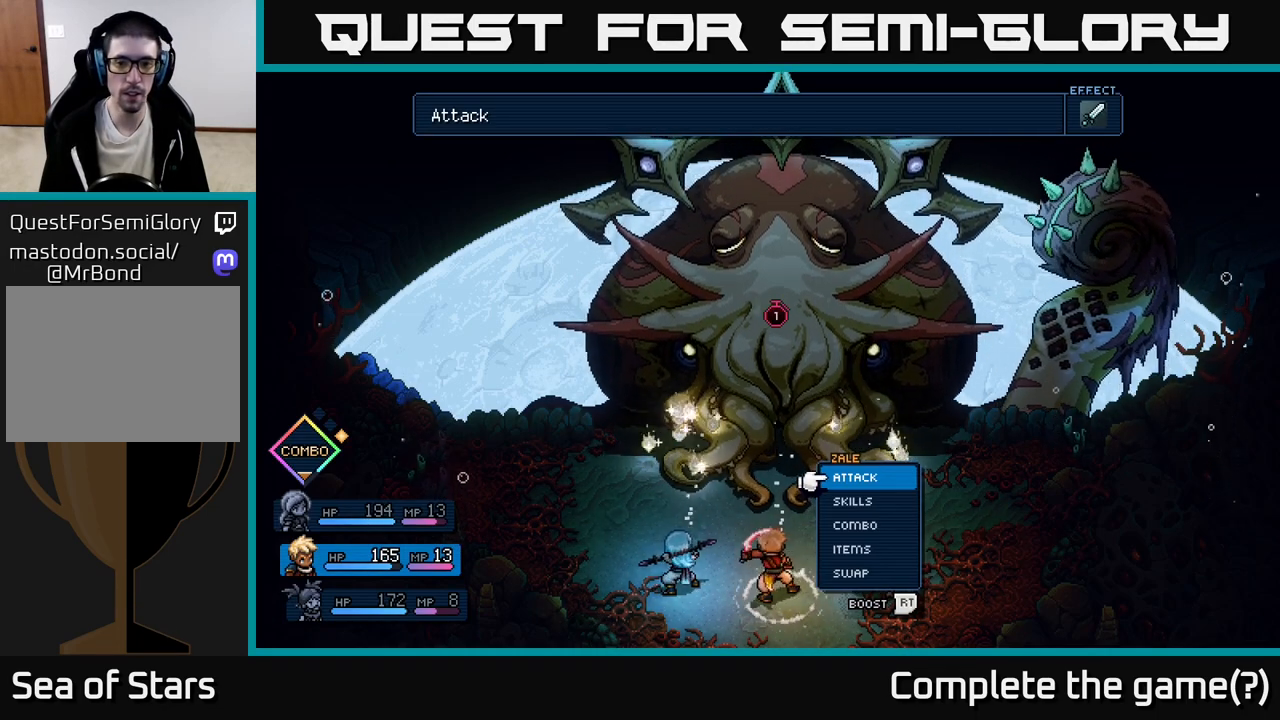
{"buttons": [], "left_stick": "center", "events": []}
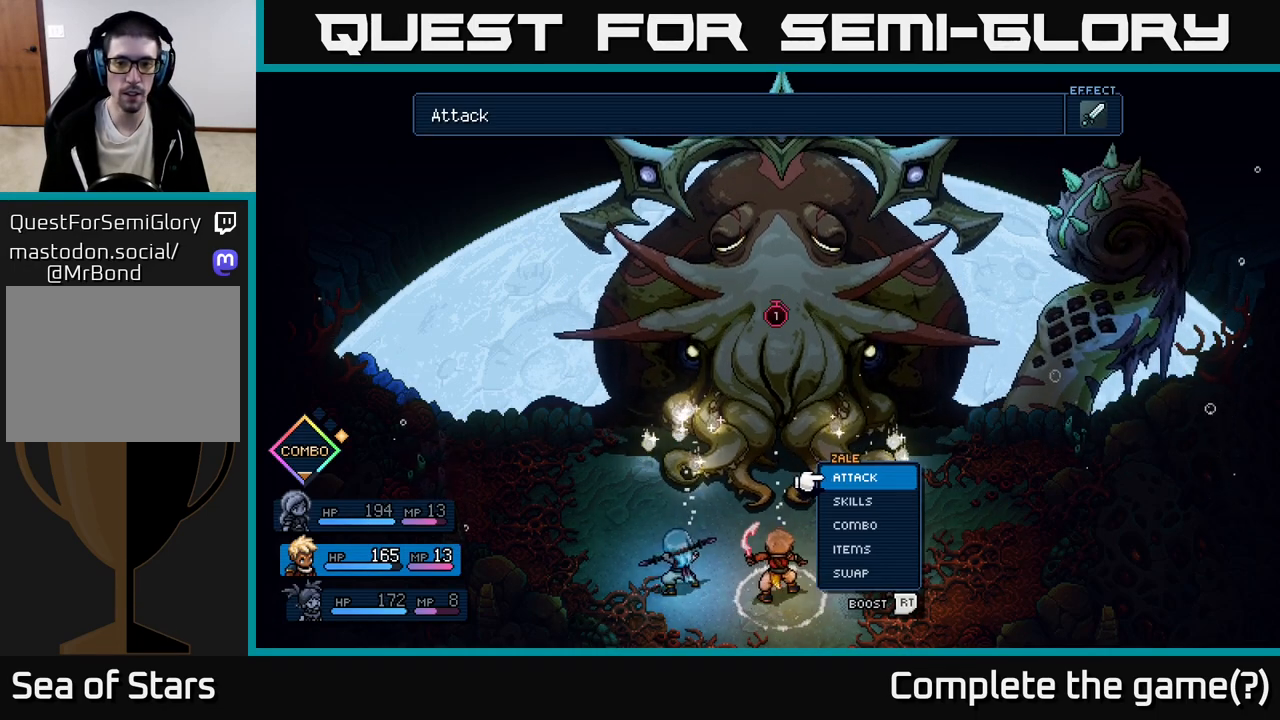
{"buttons": ["R2"], "left_stick": "center", "events": [[50, "R2", "down"]]}
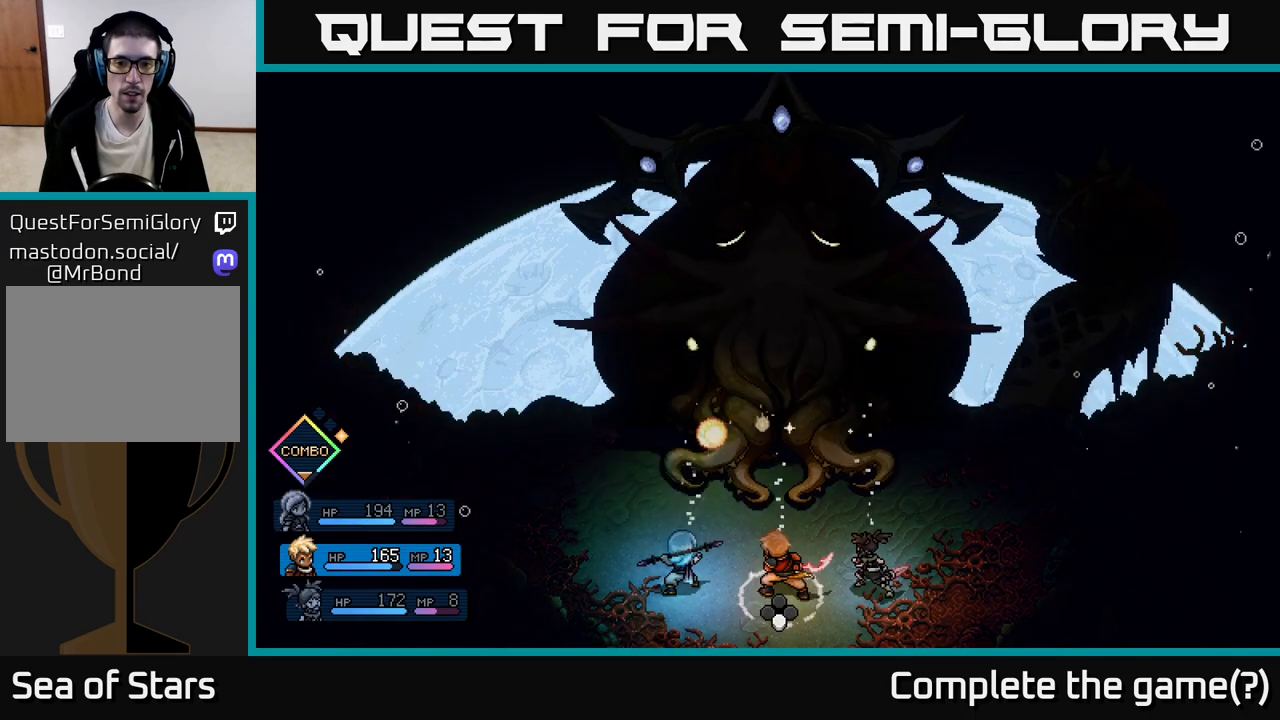
{"buttons": [], "left_stick": "center", "events": [[350, "R2", "up"]]}
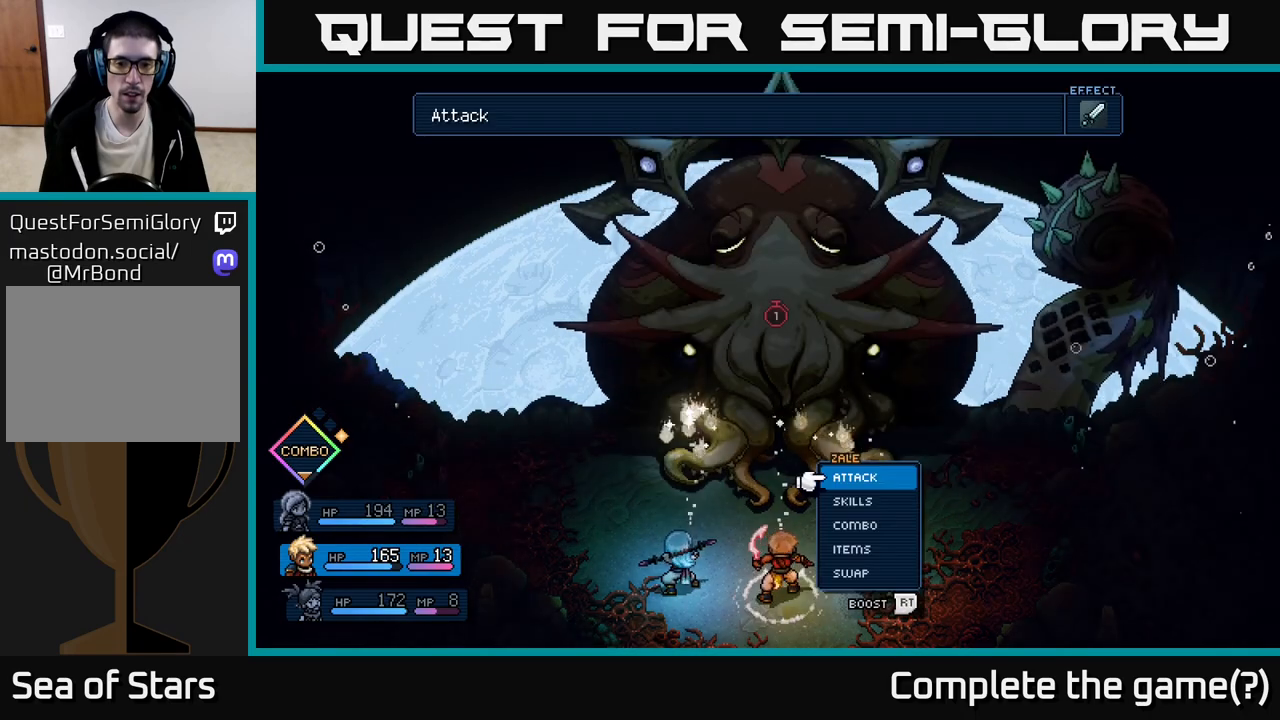
{"buttons": ["R2"], "left_stick": "center", "events": [[317, "R2", "down"]]}
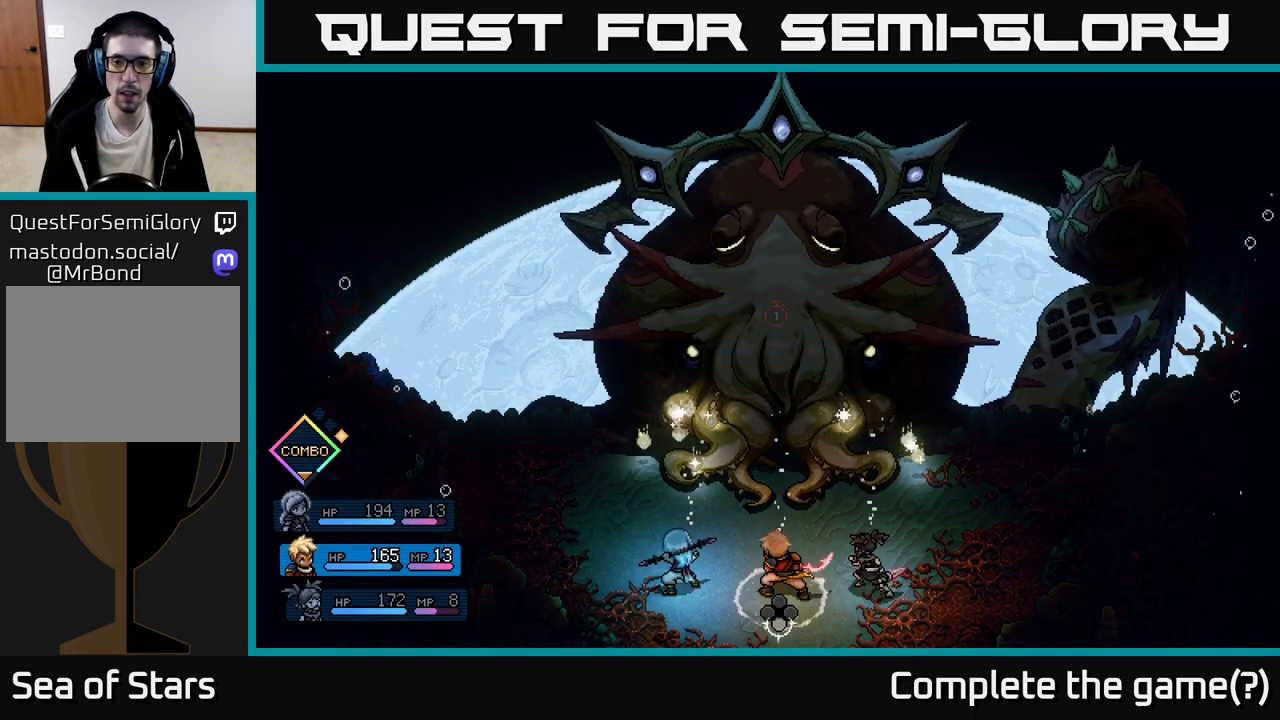
{"buttons": [], "left_stick": "center", "events": [[200, "A", "down"], [300, "A", "up"], [400, "R2", "up"]]}
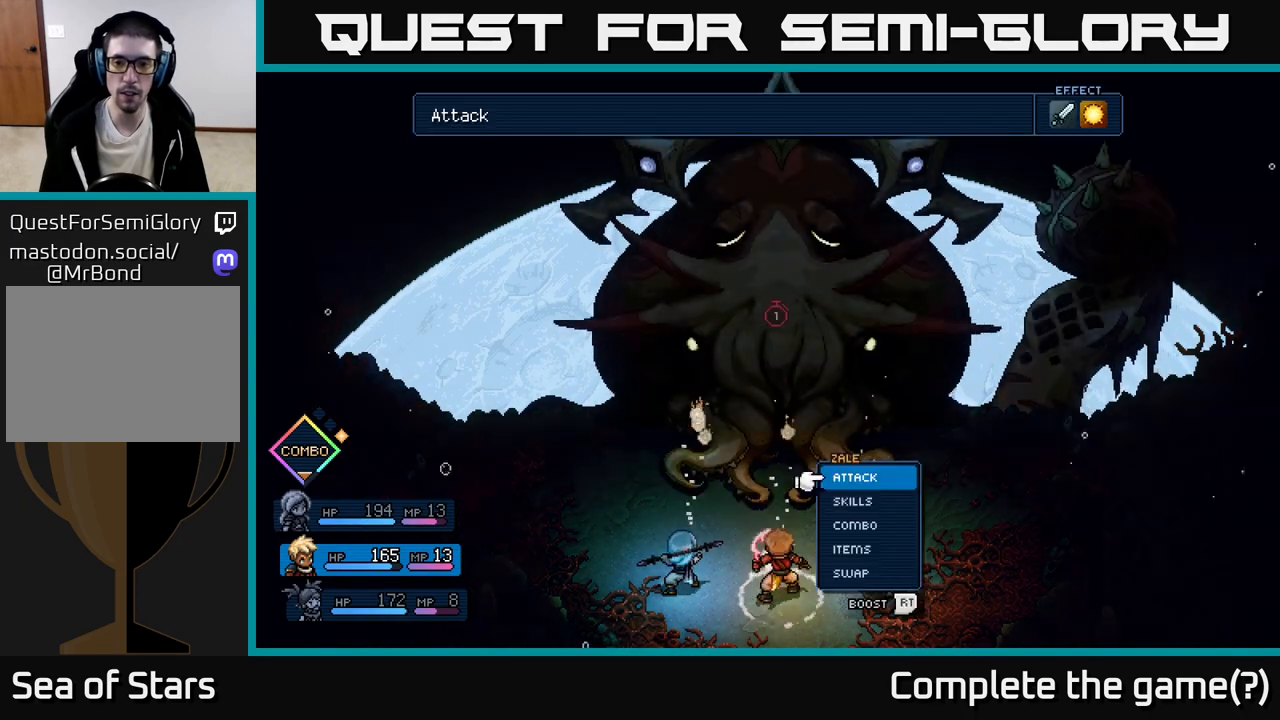
{"buttons": ["DPAD_RIGHT"], "left_stick": "center", "events": [[300, "A", "down"], [367, "A", "up"], [500, "DPAD_RIGHT", "down"]]}
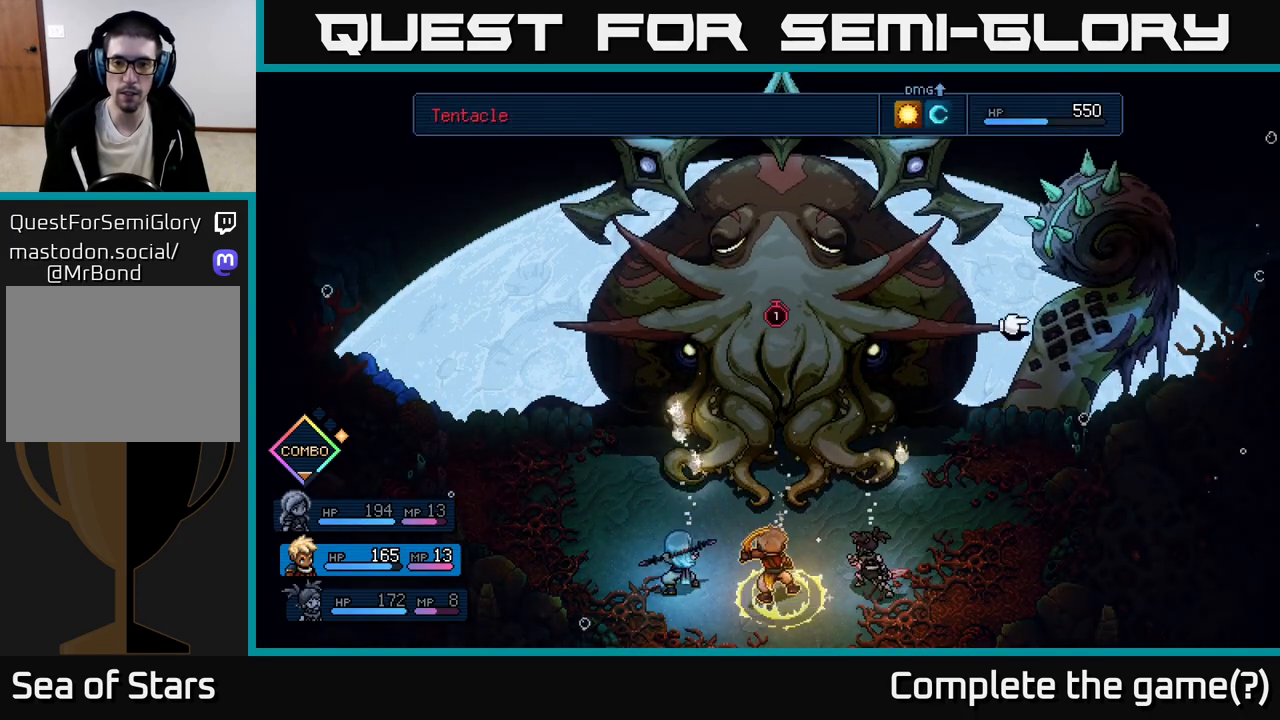
{"buttons": [], "left_stick": "center", "events": [[117, "DPAD_RIGHT", "up"], [250, "A", "down"], [300, "A", "up"]]}
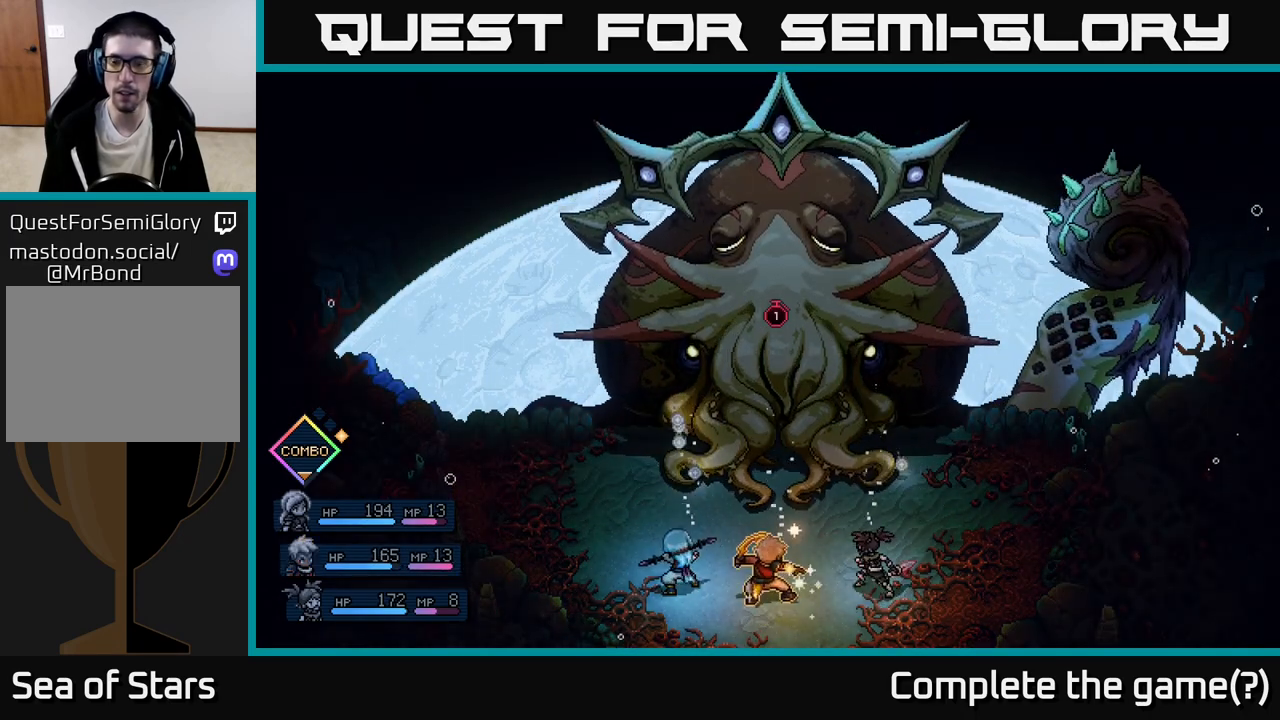
{"buttons": [], "left_stick": "center", "events": []}
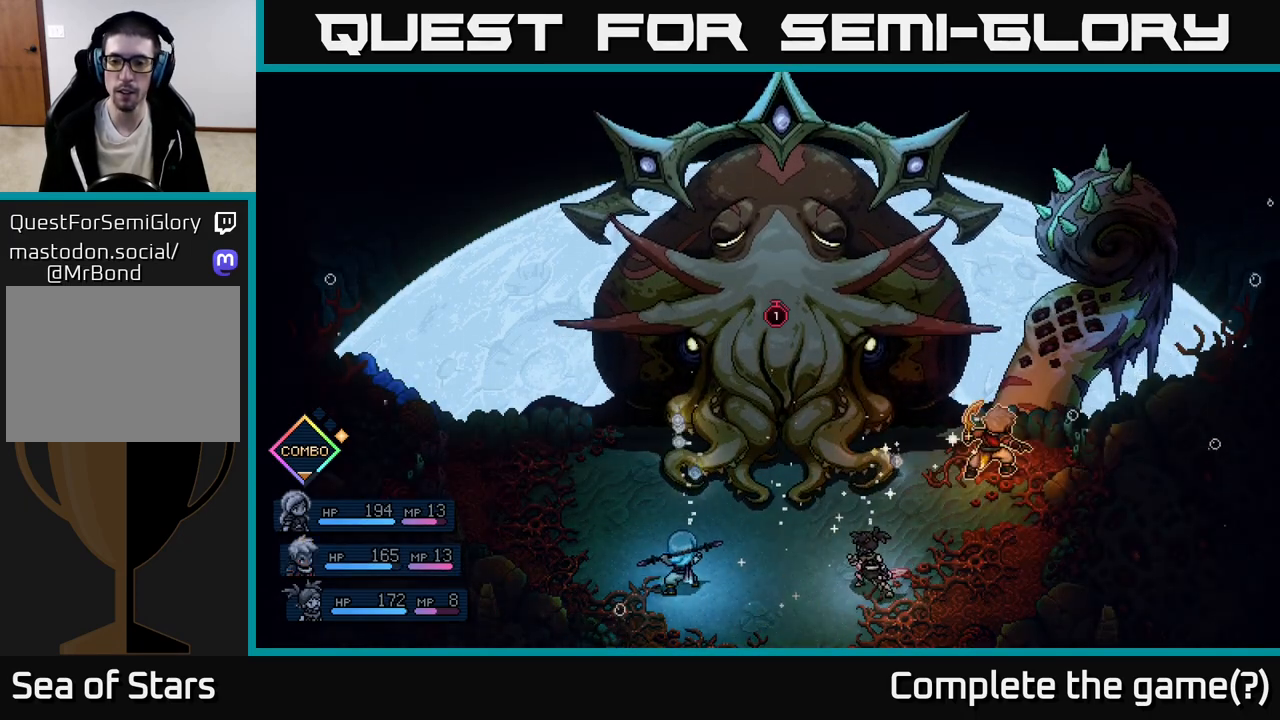
{"buttons": [], "left_stick": "center", "events": []}
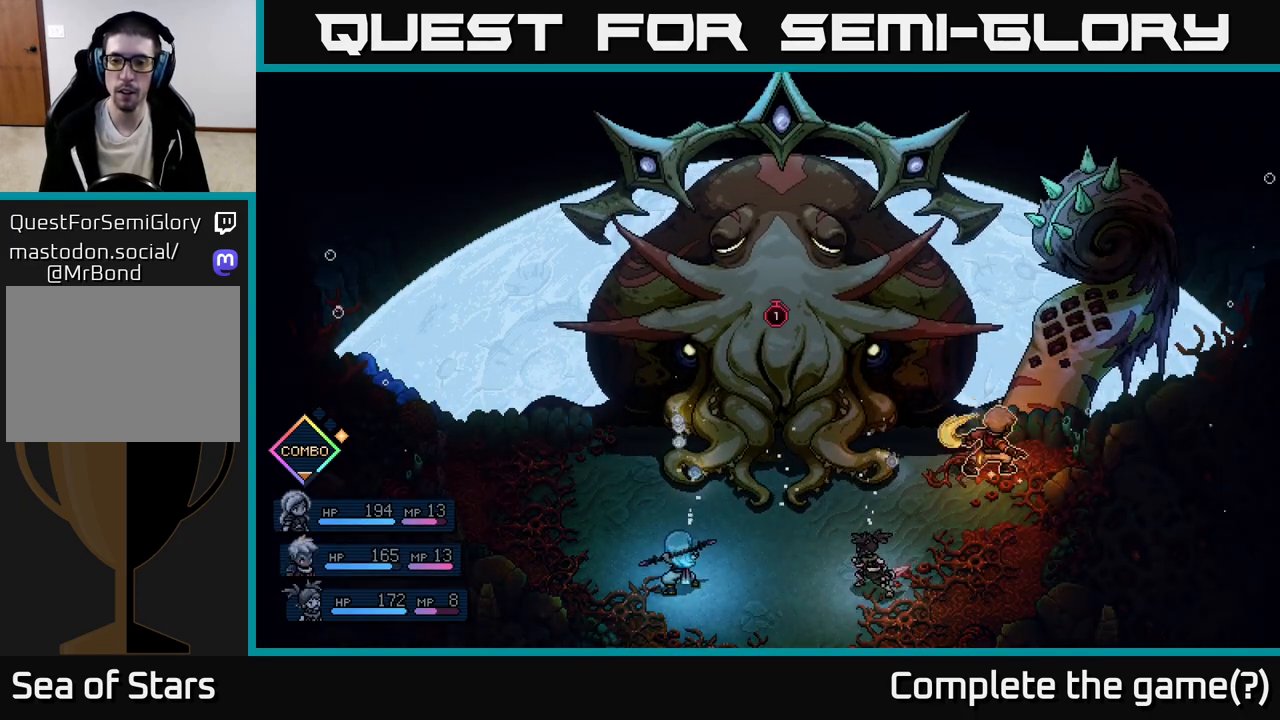
{"buttons": [], "left_stick": "center", "events": [[17, "A", "down"], [83, "A", "up"]]}
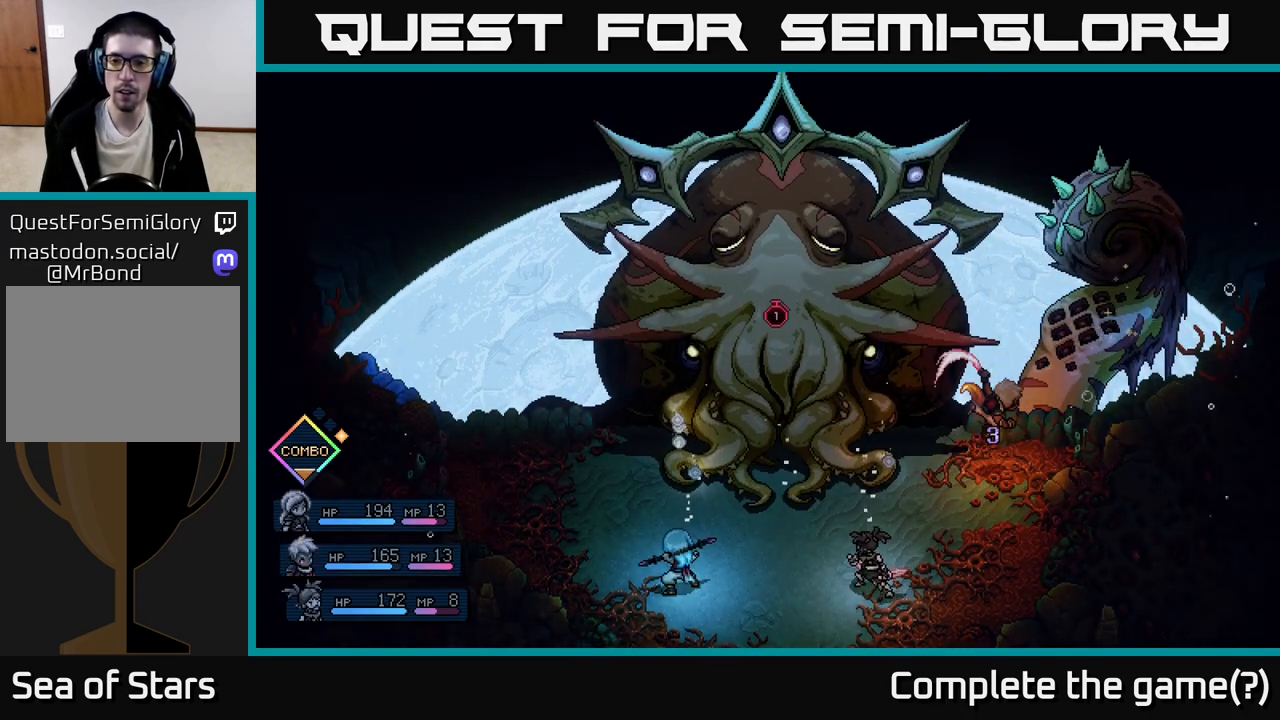
{"buttons": [], "left_stick": "center", "events": [[117, "A", "down"], [183, "A", "up"]]}